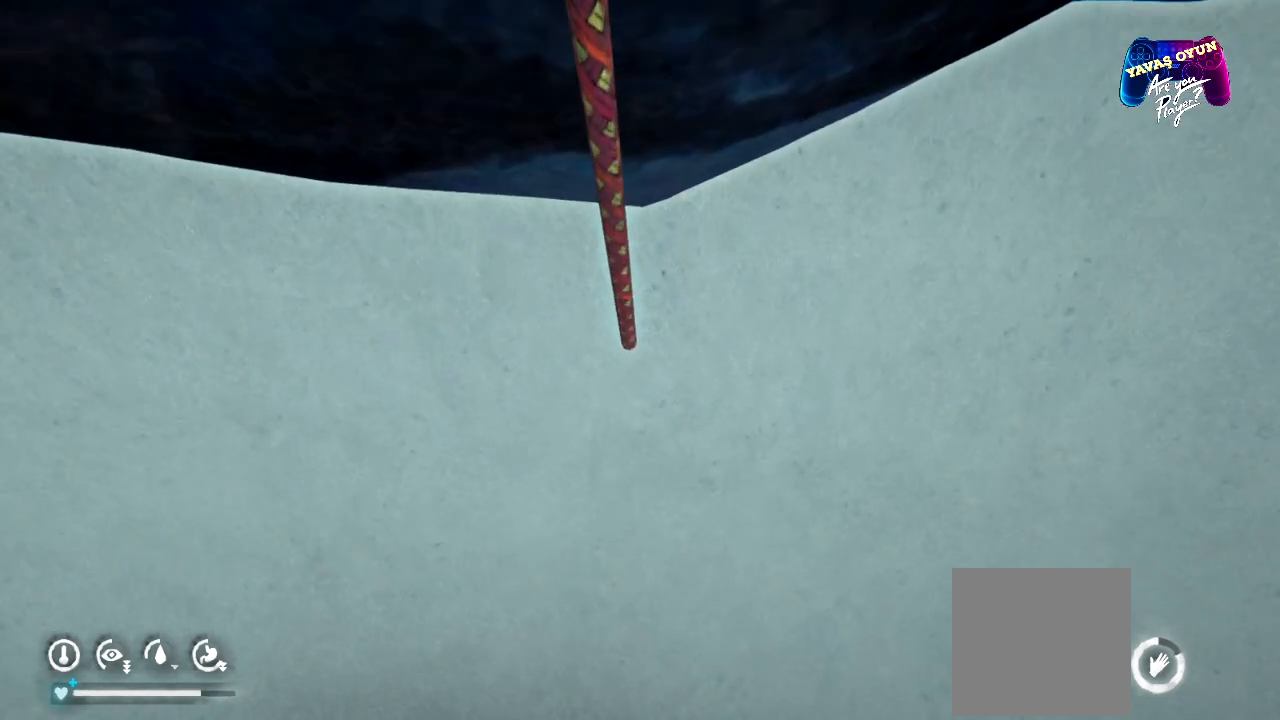
Gameplay with a controller (Xbox layout); each line is a JSON object with the inputs held at the frame after it. "events" lists button and stick changes between this image and that frame as [ms after this image, input, new state], when the widget could be followed in between.
{"buttons": [], "left_stick": "down", "right_stick": "center", "events": []}
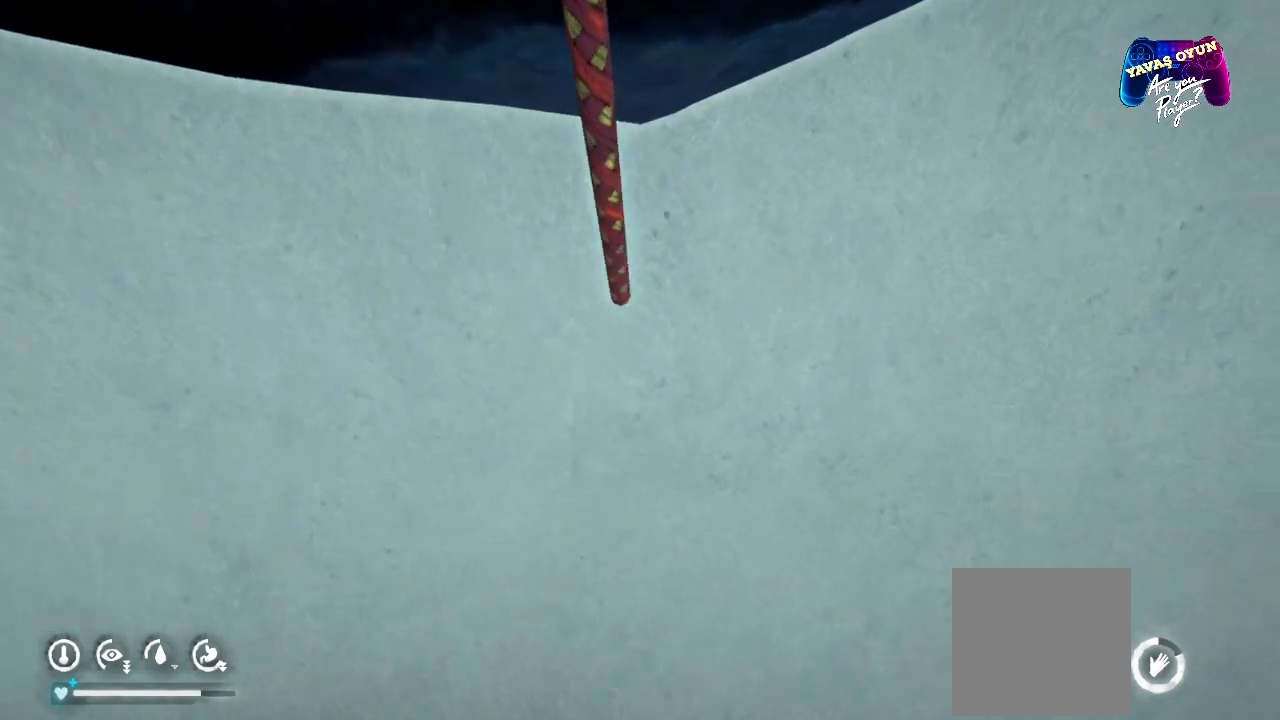
{"buttons": [], "left_stick": "down", "right_stick": "center", "events": []}
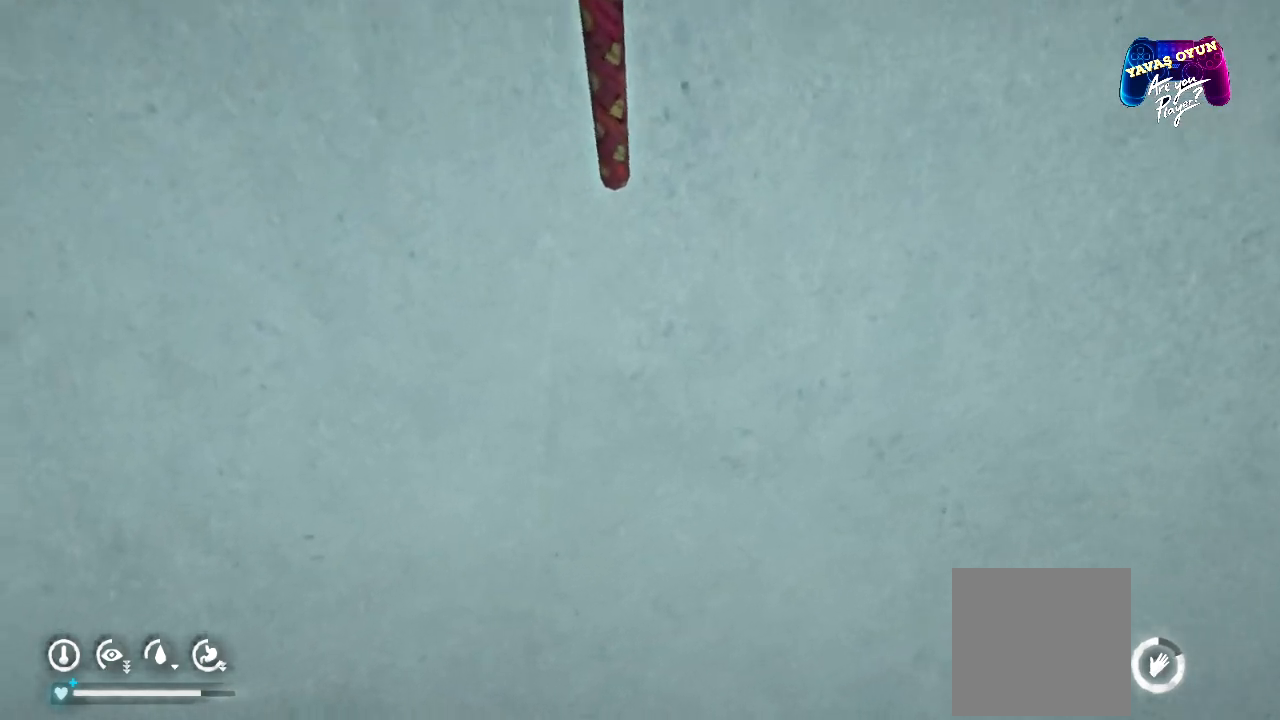
{"buttons": [], "left_stick": "down", "right_stick": "center", "events": []}
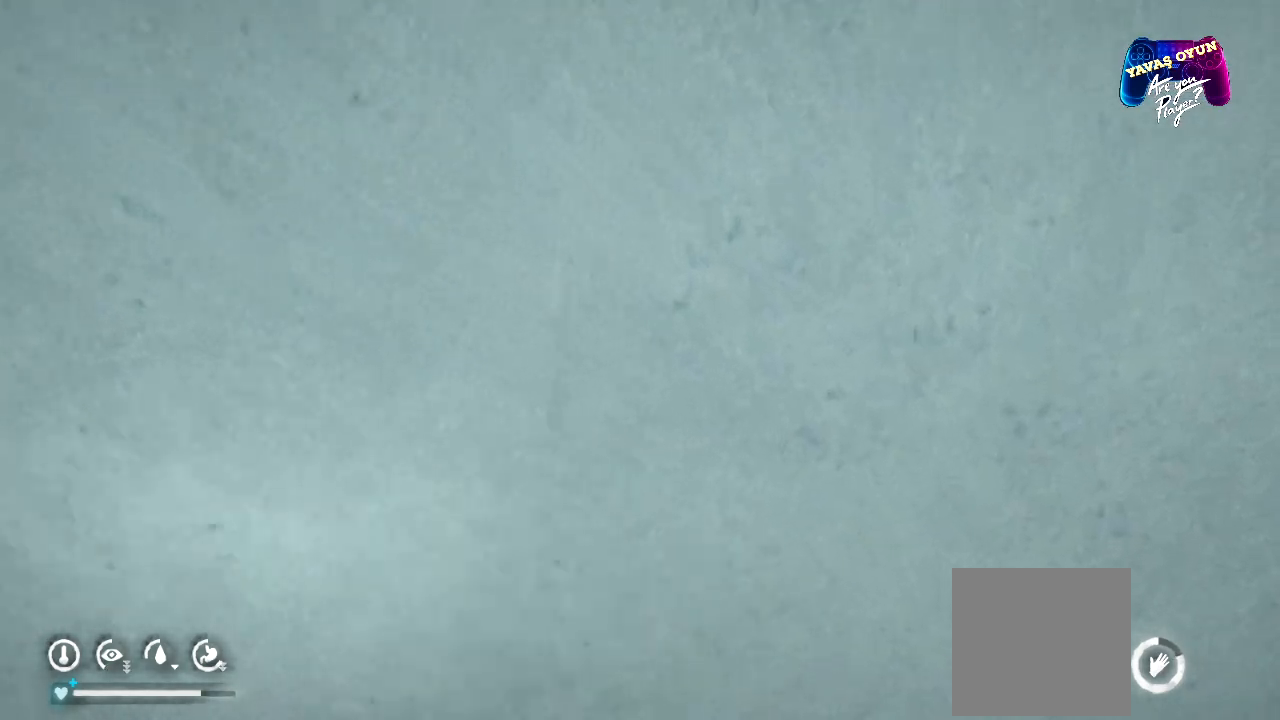
{"buttons": [], "left_stick": "down", "right_stick": "center", "events": []}
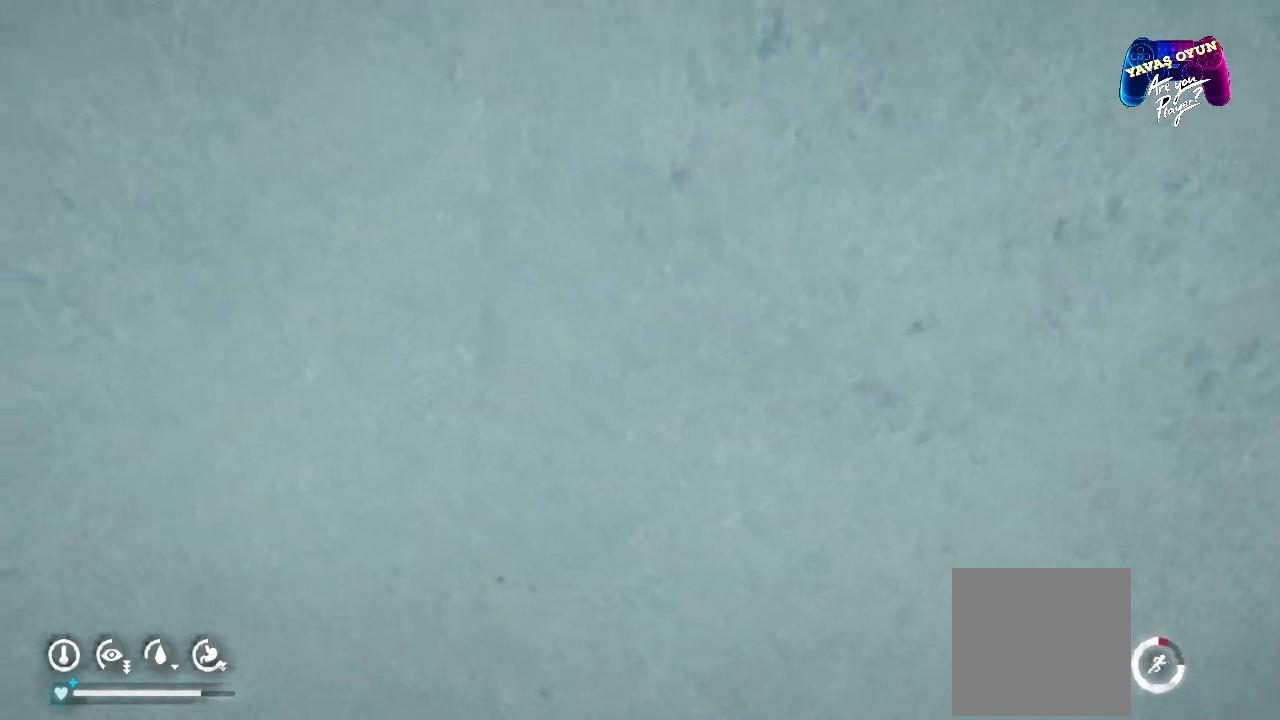
{"buttons": [], "left_stick": "down", "right_stick": "center", "events": []}
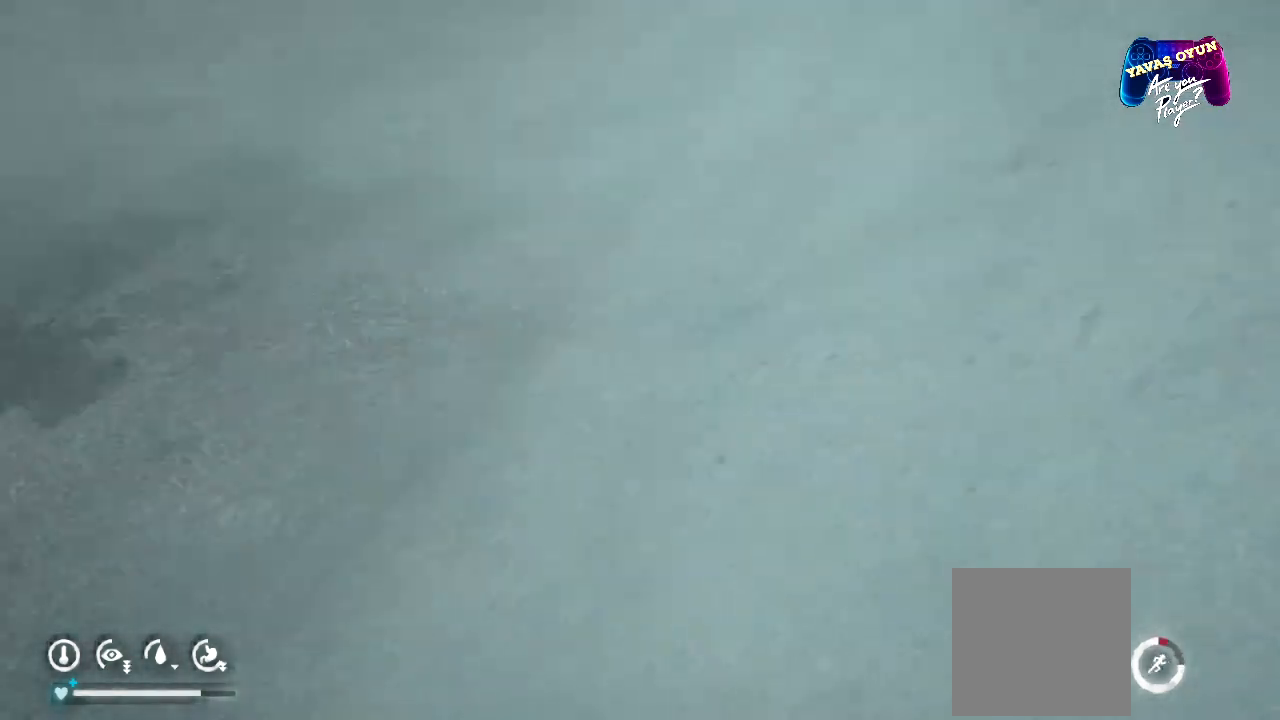
{"buttons": [], "left_stick": "down", "right_stick": "center", "events": []}
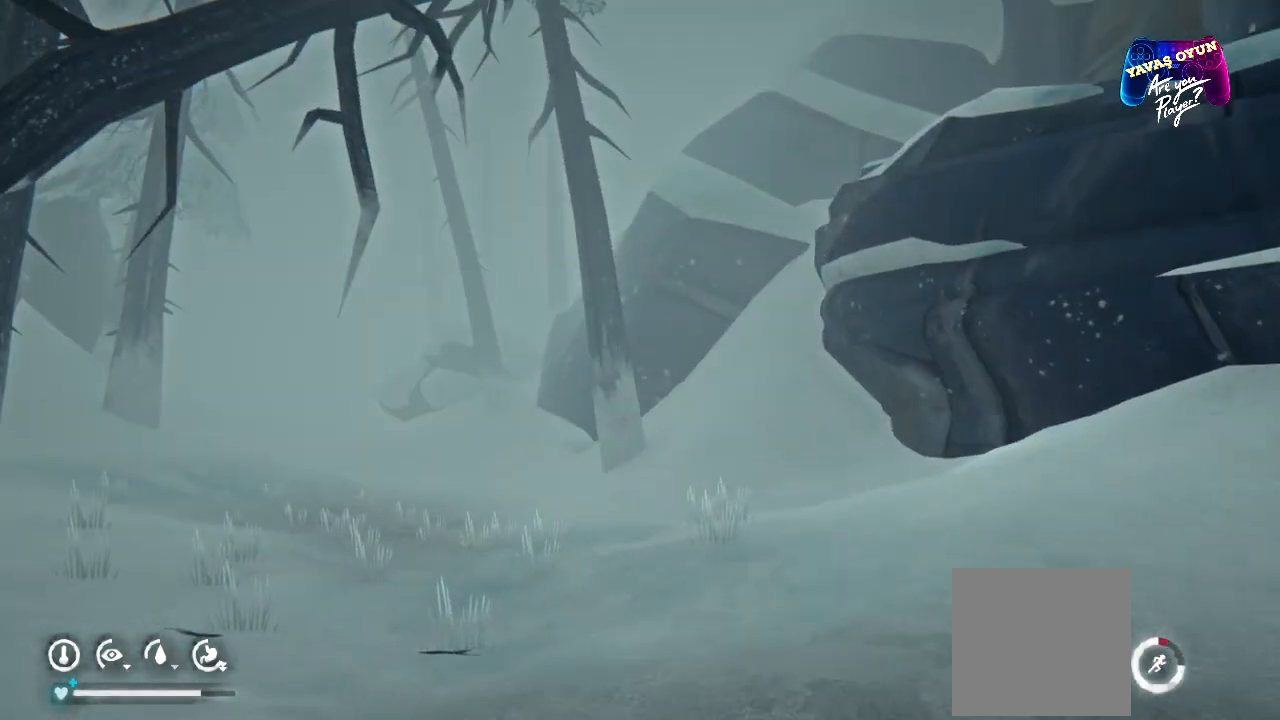
{"buttons": [], "left_stick": "down", "right_stick": "center", "events": []}
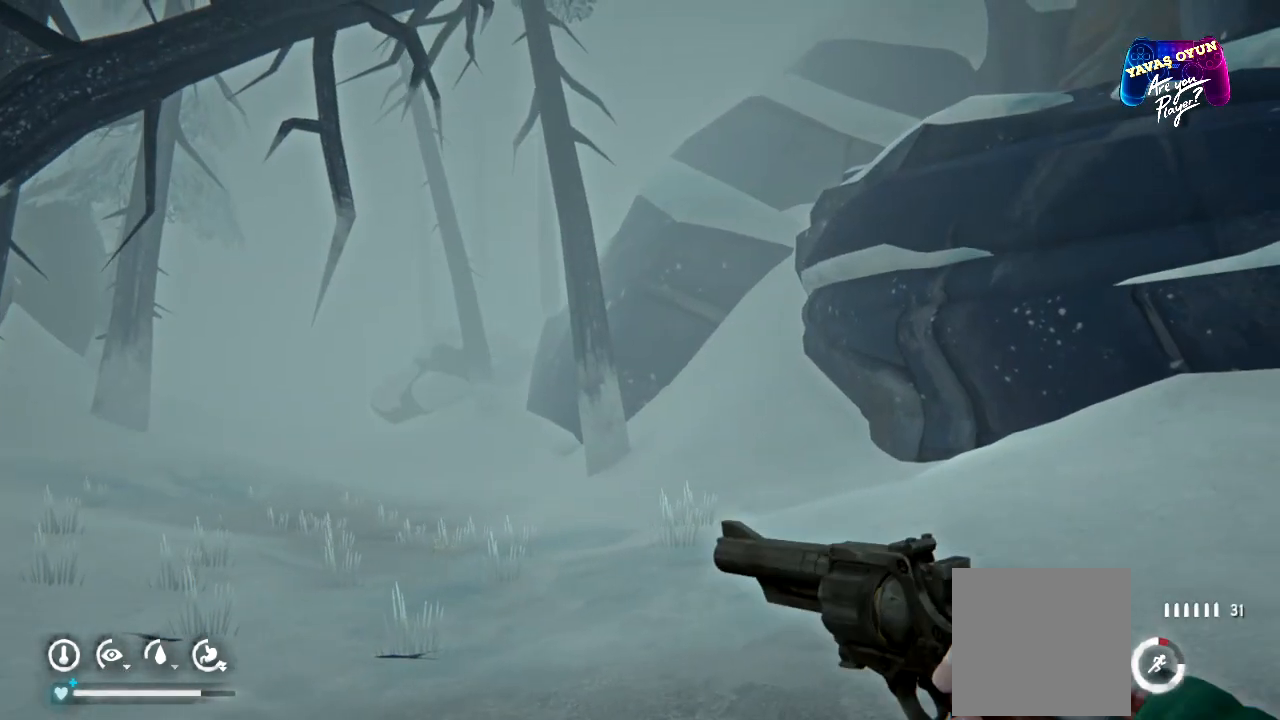
{"buttons": [], "left_stick": "center", "right_stick": "left", "events": [[250, "left_stick", "center"], [367, "right_stick", "left"]]}
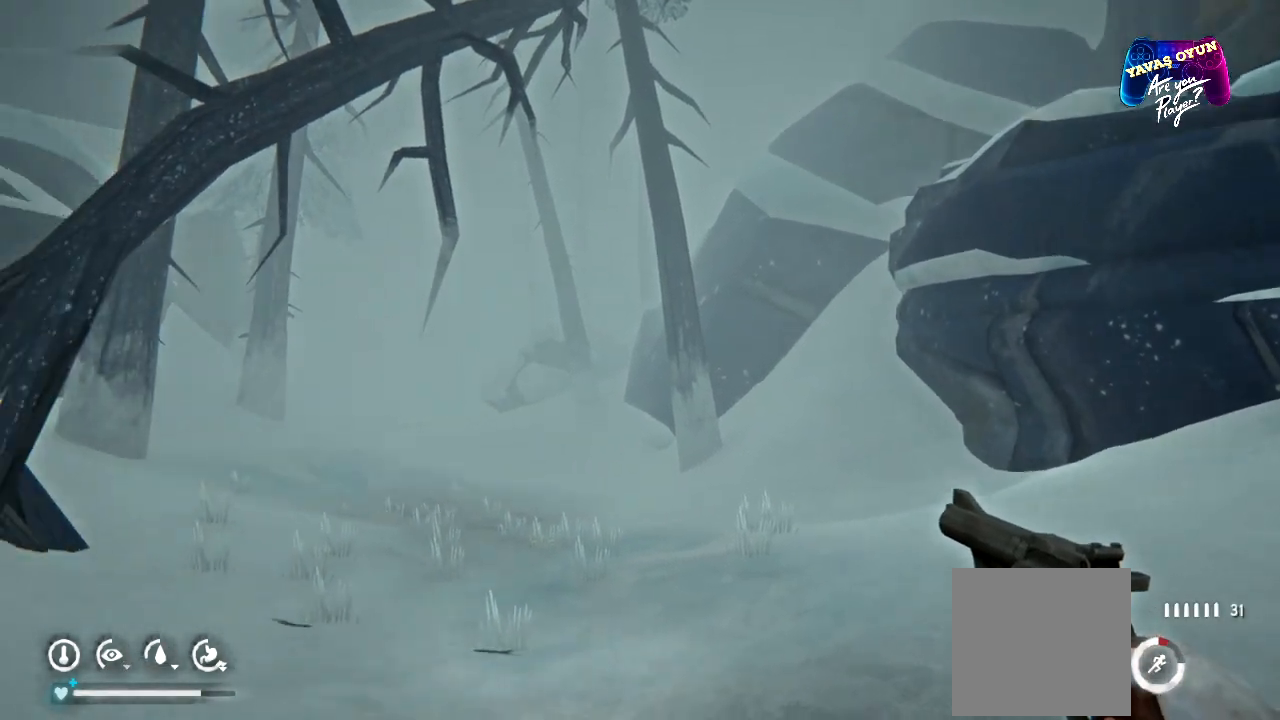
{"buttons": [], "left_stick": "right", "right_stick": "left", "events": [[150, "left_stick", "right"]]}
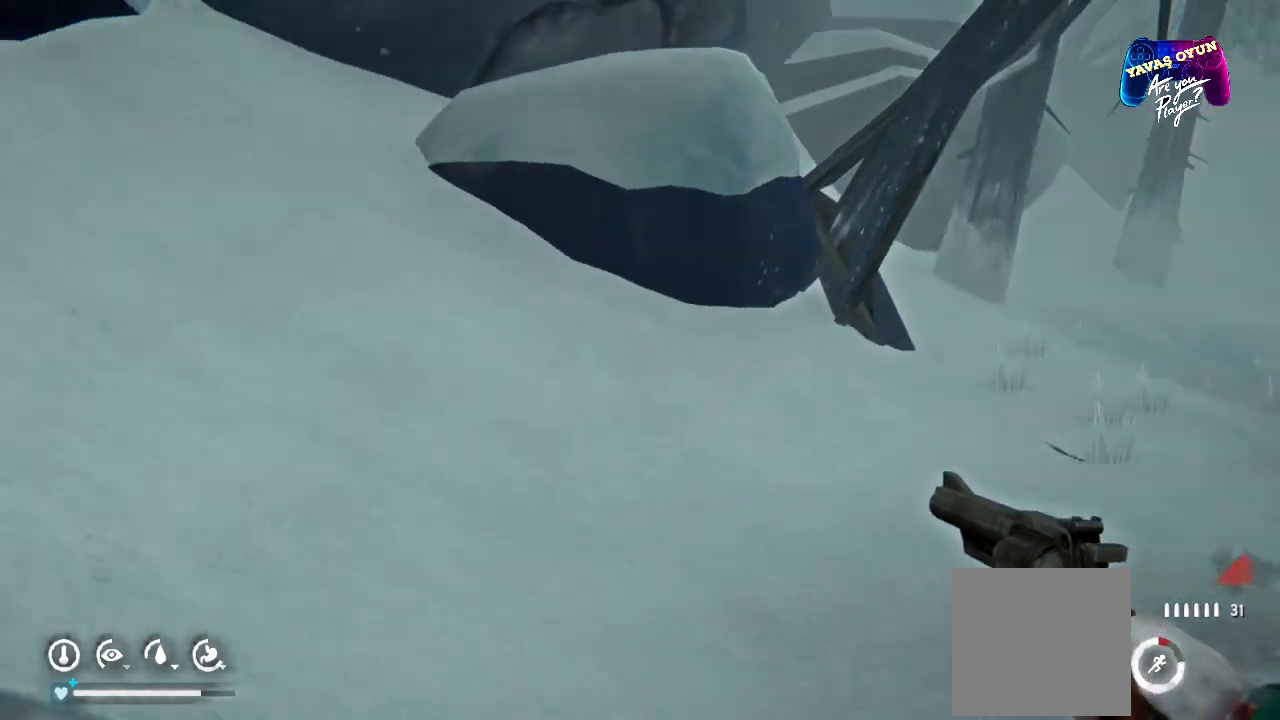
{"buttons": [], "left_stick": "center", "right_stick": "up-left", "events": [[200, "left_stick", "center"], [200, "right_stick", "up-left"], [300, "right_stick", "center"], [483, "right_stick", "up-left"]]}
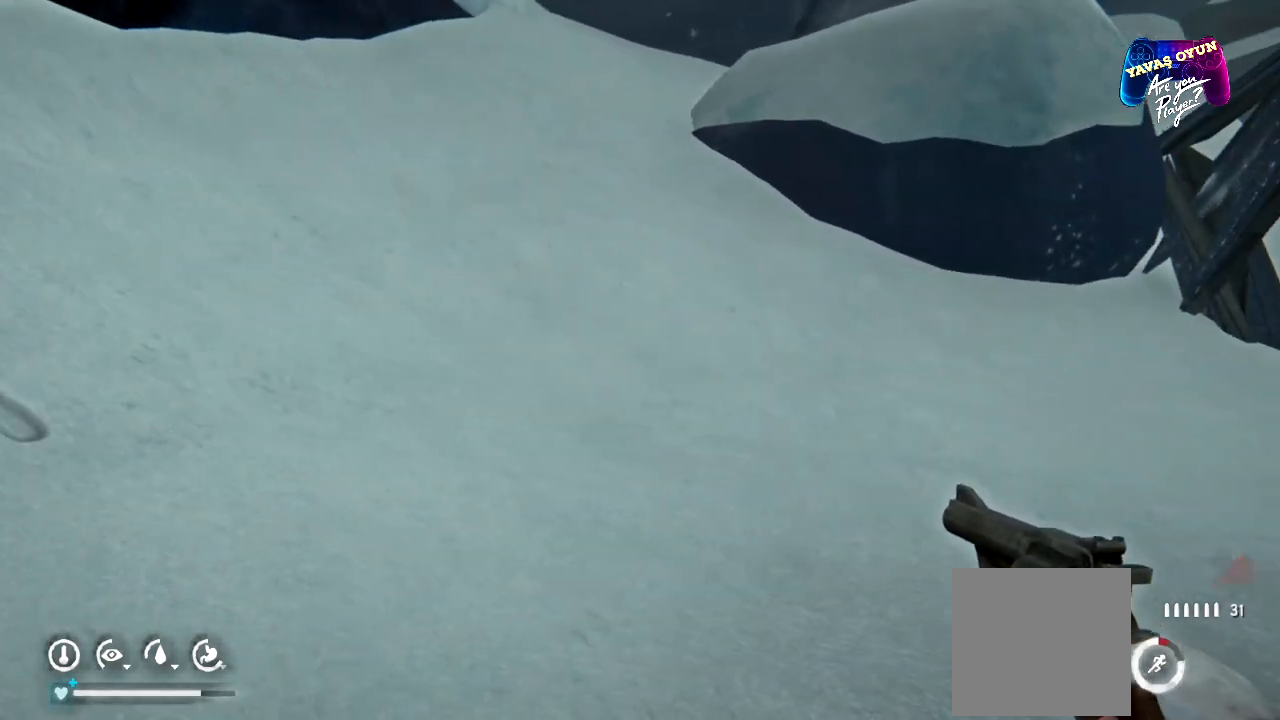
{"buttons": [], "left_stick": "center", "right_stick": "left", "events": [[17, "right_stick", "left"]]}
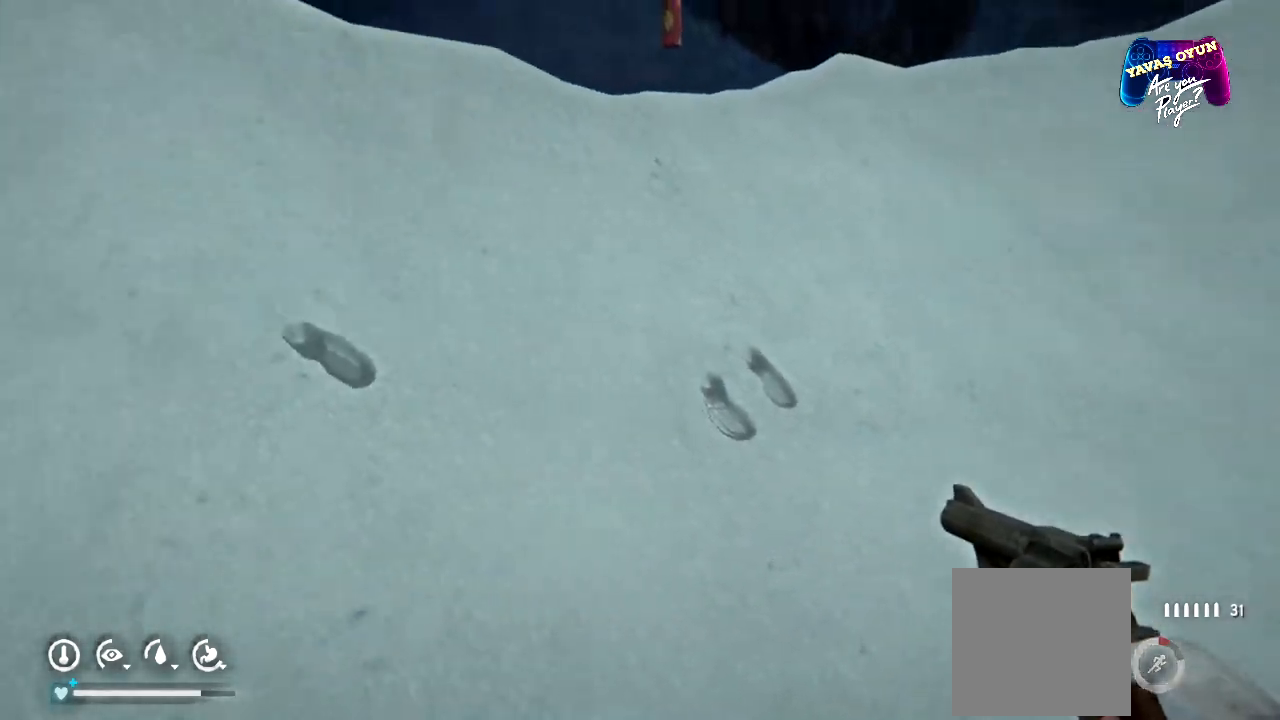
{"buttons": [], "left_stick": "center", "right_stick": "up-left", "events": [[500, "right_stick", "up-left"]]}
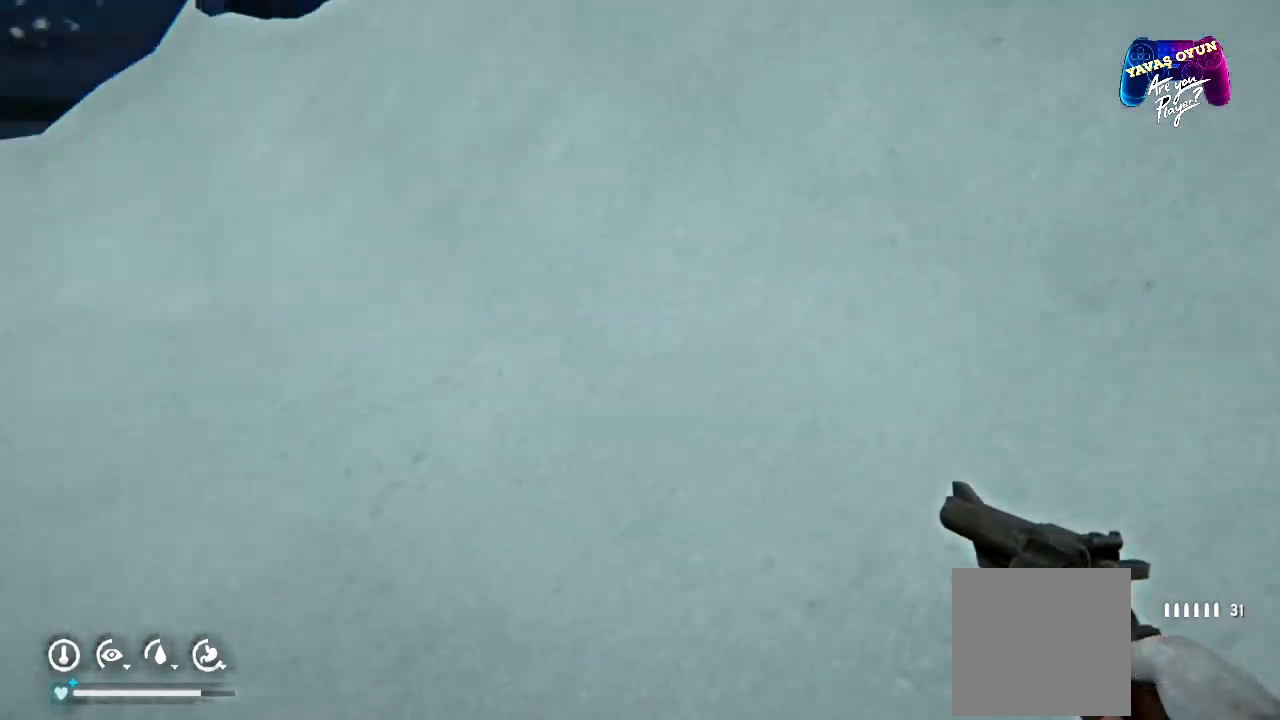
{"buttons": [], "left_stick": "center", "right_stick": "left", "events": [[233, "right_stick", "left"]]}
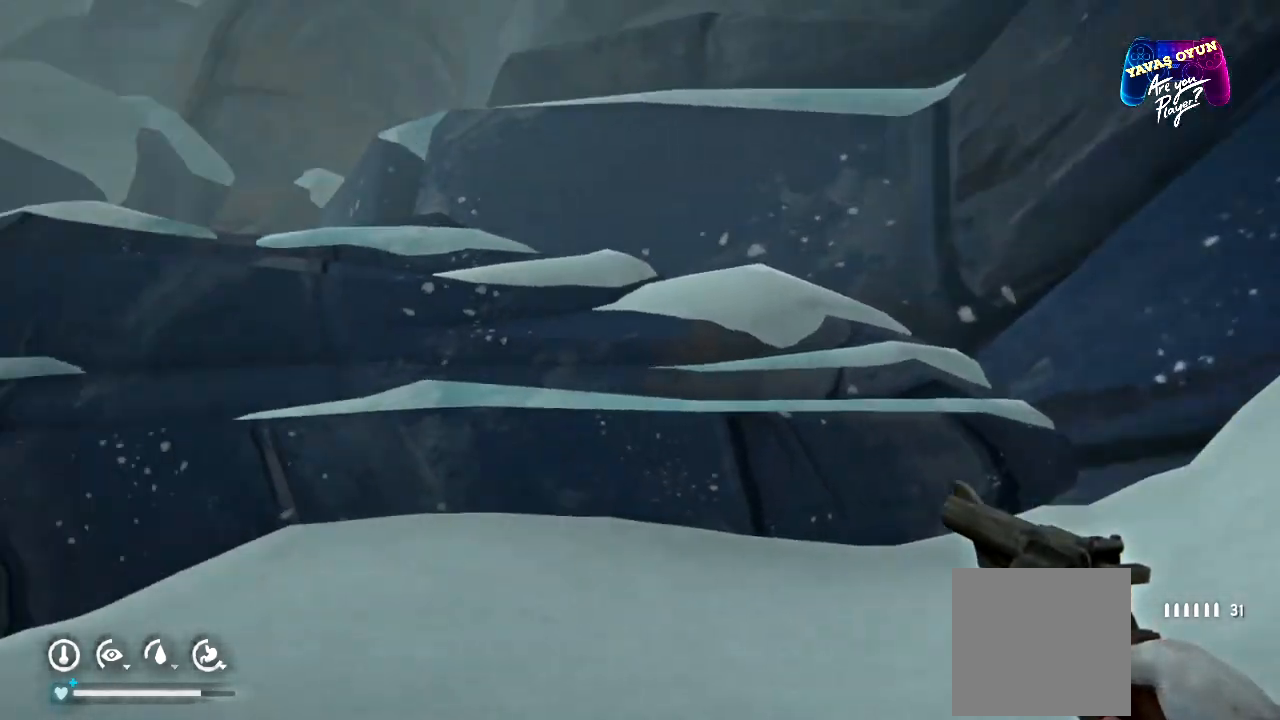
{"buttons": [], "left_stick": "center", "right_stick": "left", "events": []}
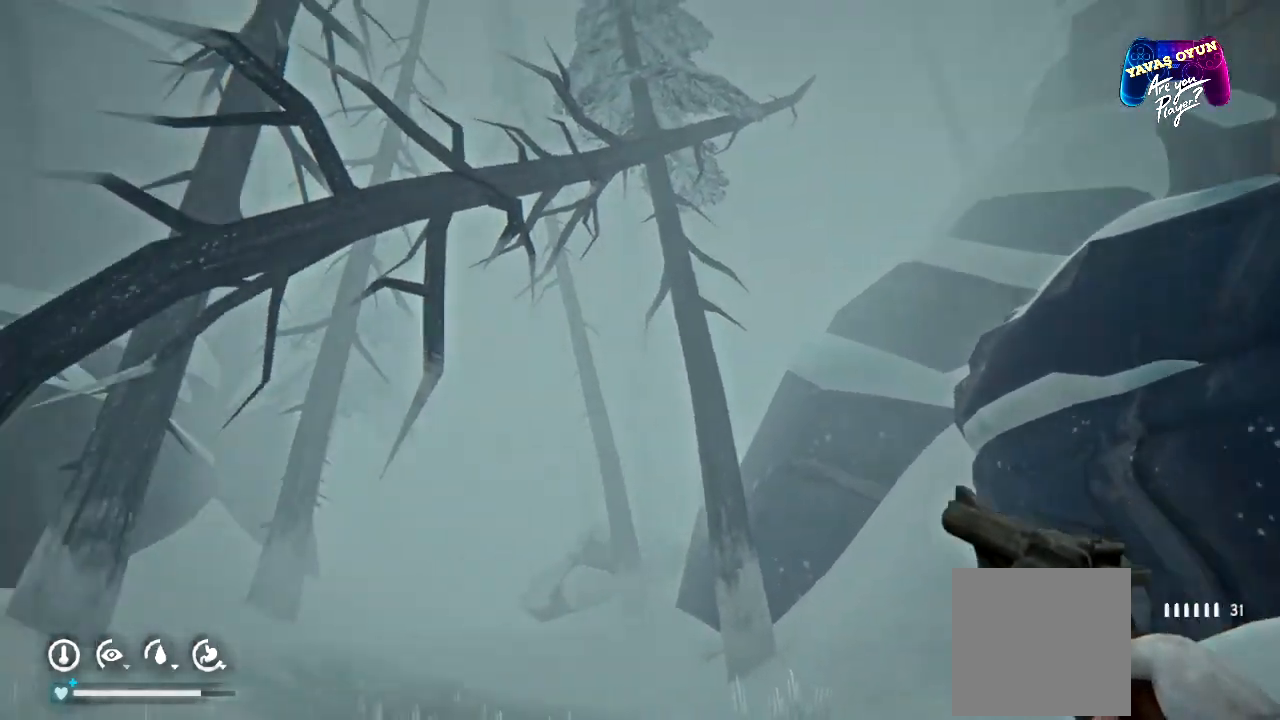
{"buttons": [], "left_stick": "up", "right_stick": "center", "events": [[33, "left_stick", "up"], [267, "right_stick", "center"]]}
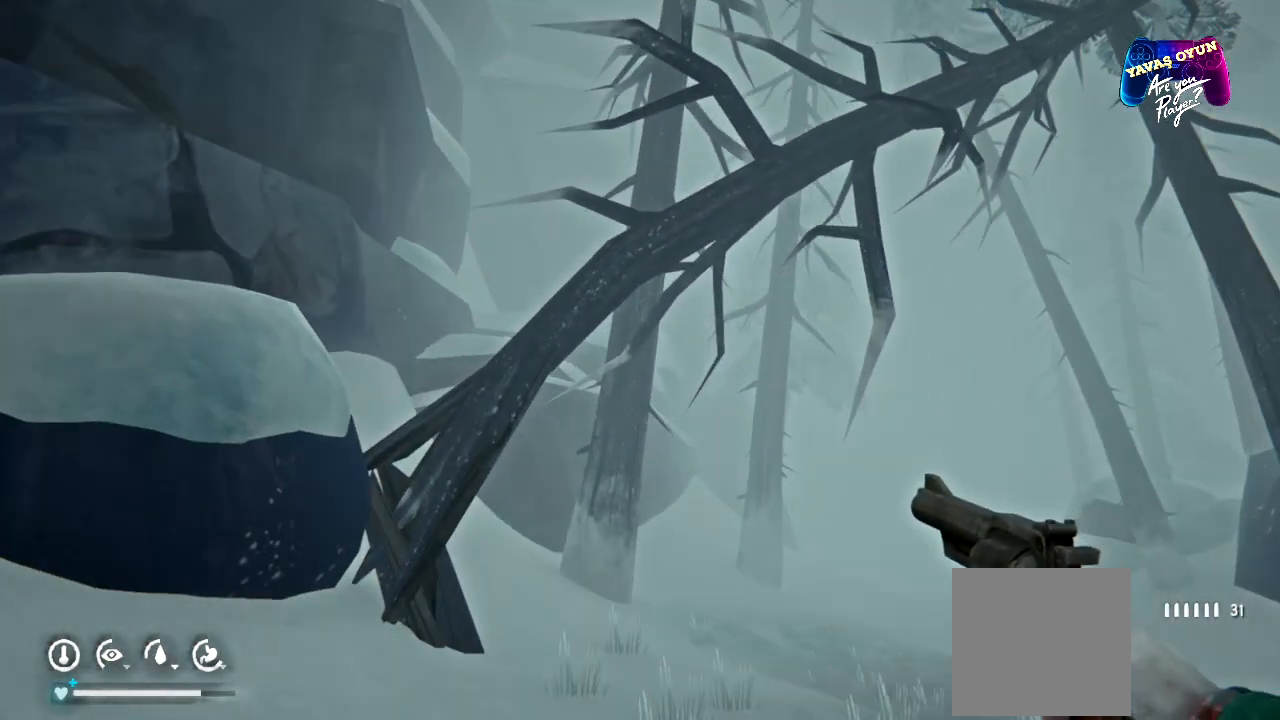
{"buttons": [], "left_stick": "up", "right_stick": "center", "events": []}
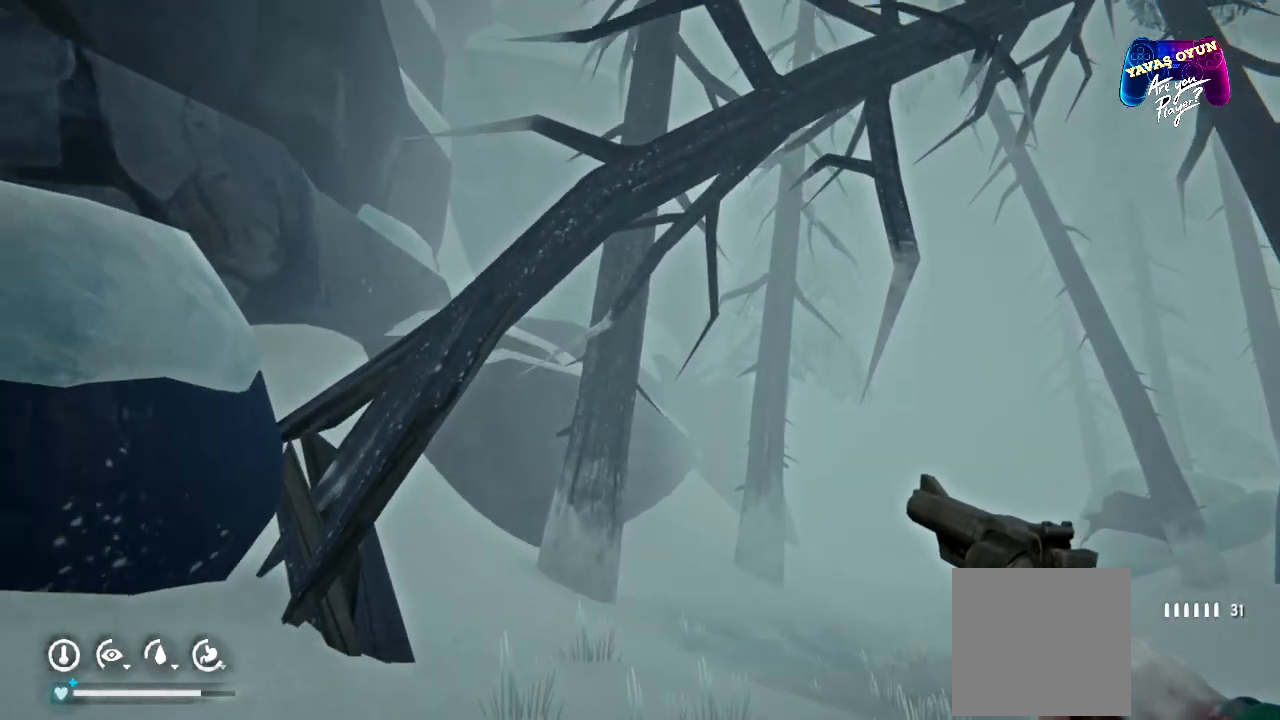
{"buttons": [], "left_stick": "up", "right_stick": "center", "events": []}
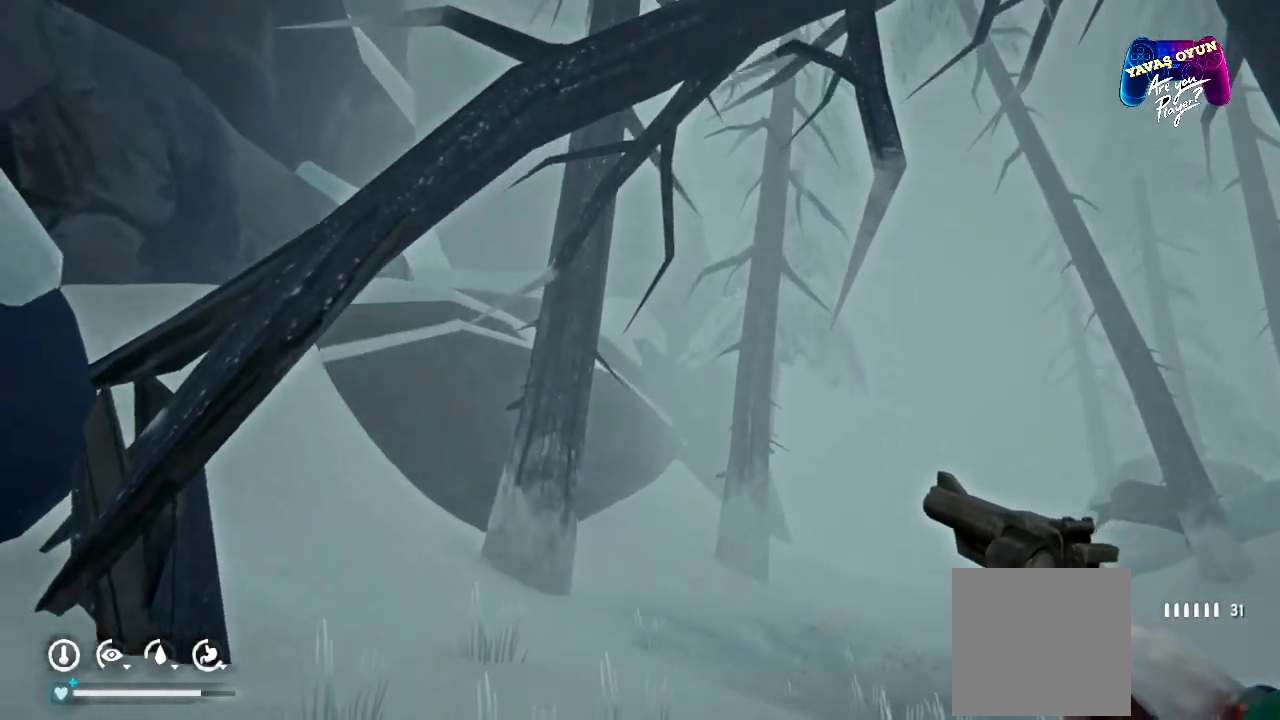
{"buttons": [], "left_stick": "up", "right_stick": "center", "events": []}
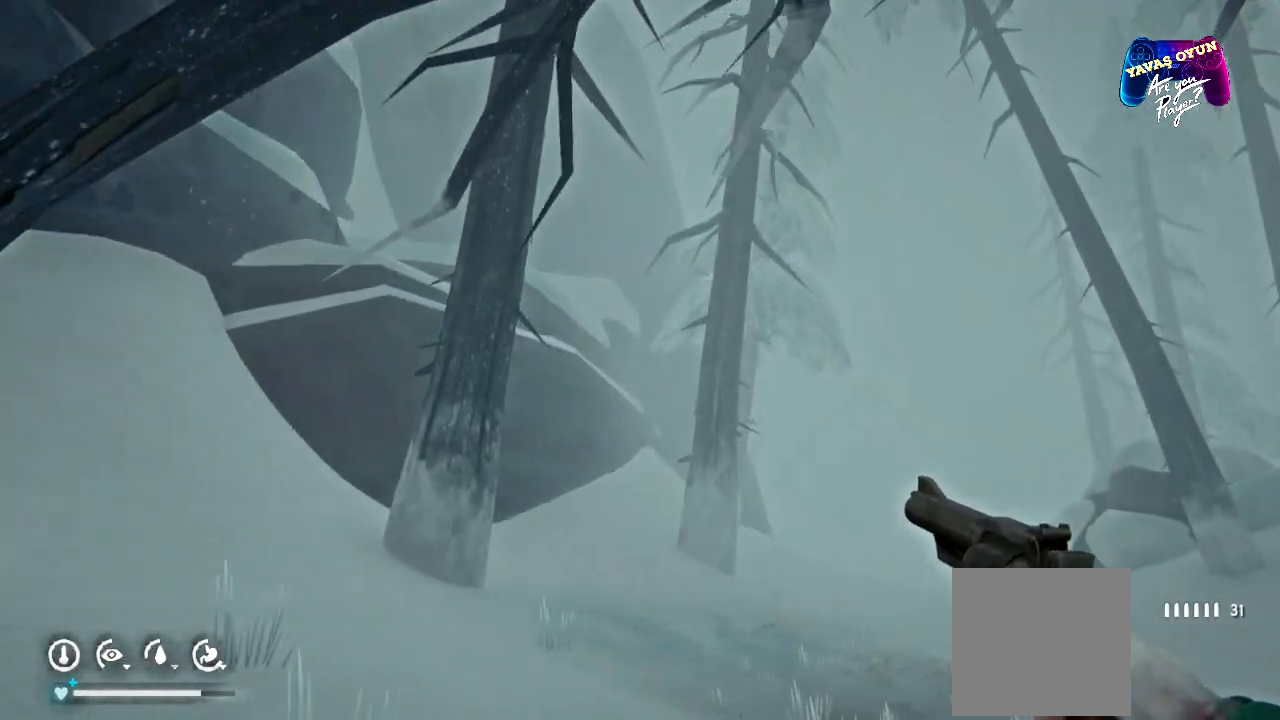
{"buttons": [], "left_stick": "up", "right_stick": "center", "events": [[83, "right_stick", "down-right"], [350, "right_stick", "center"]]}
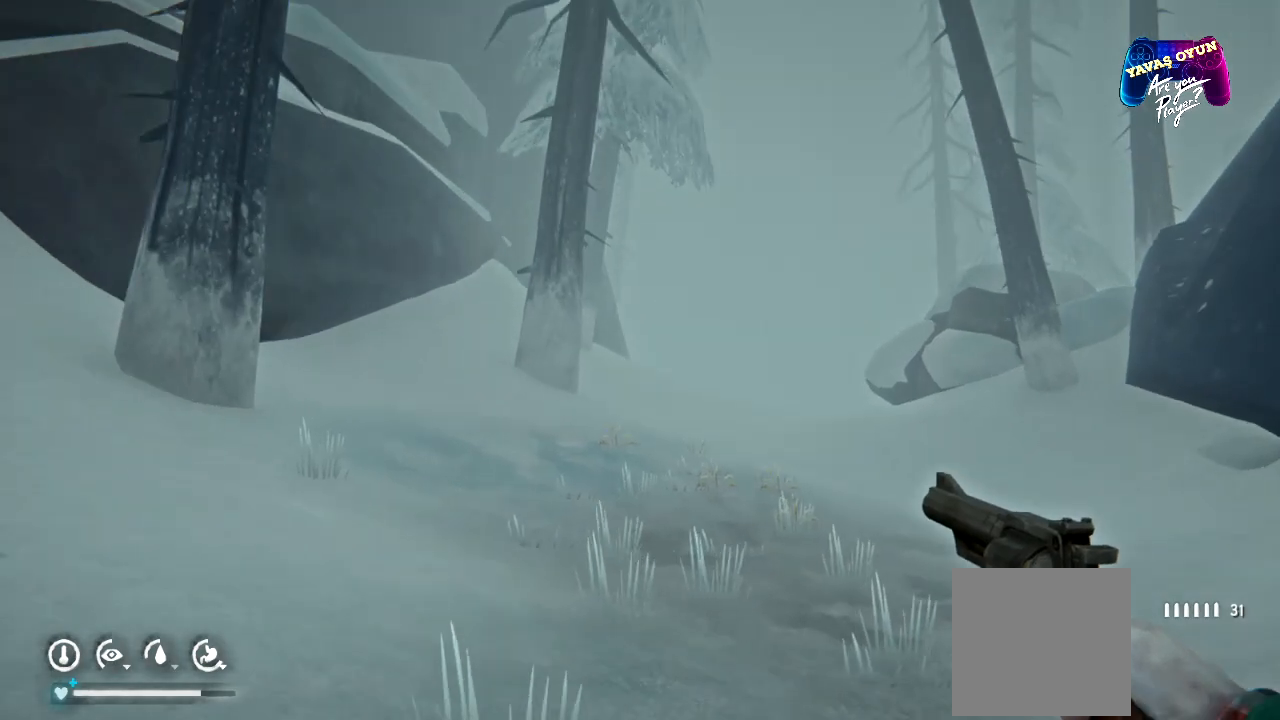
{"buttons": [], "left_stick": "up", "right_stick": "center", "events": []}
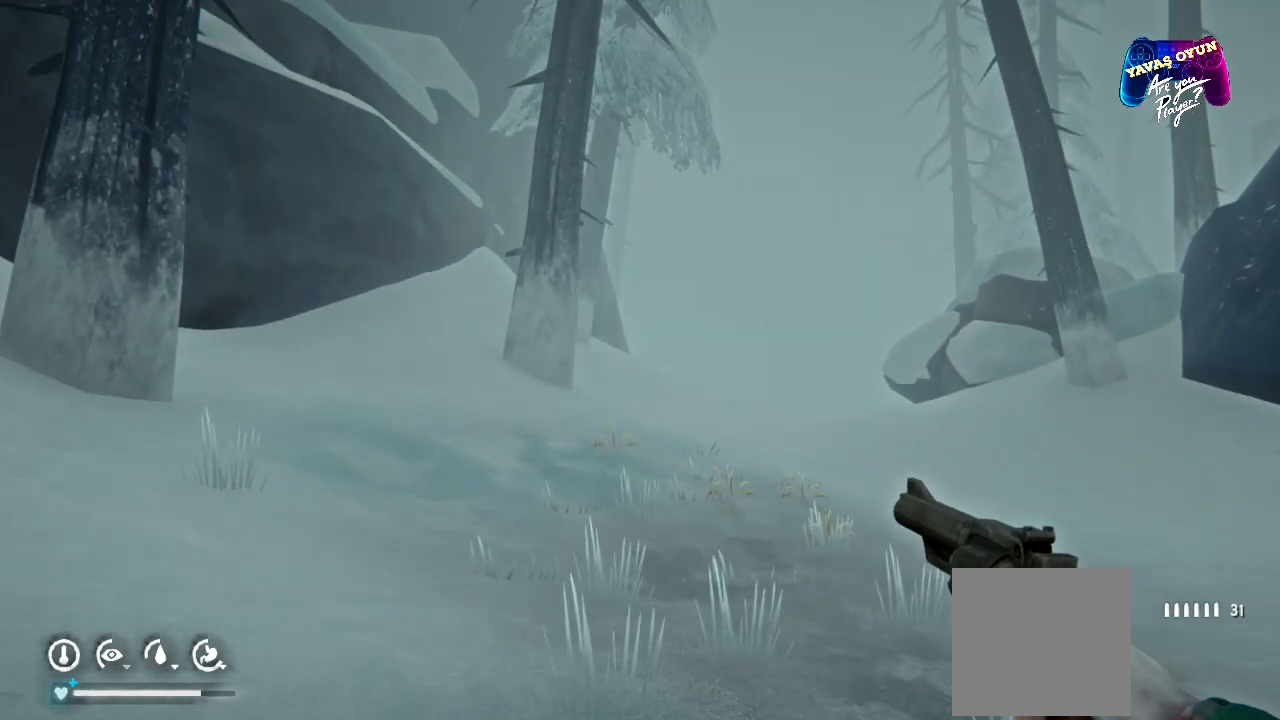
{"buttons": [], "left_stick": "up", "right_stick": "center", "events": []}
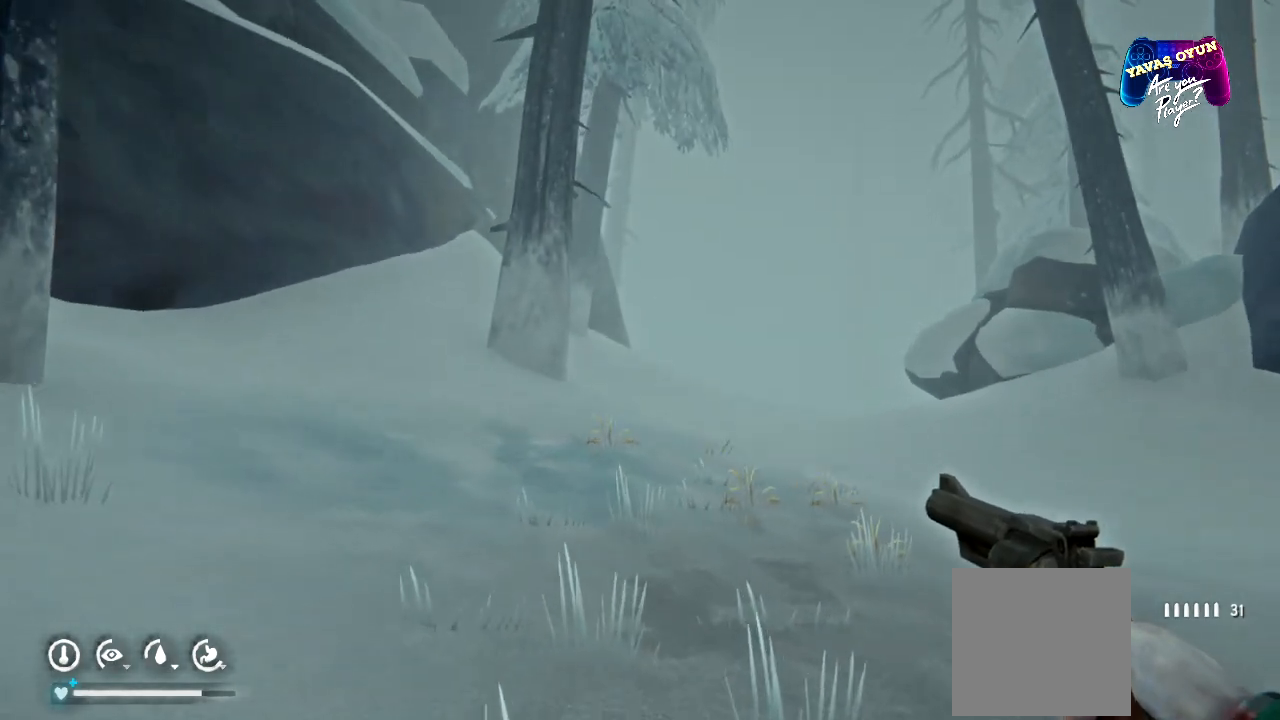
{"buttons": [], "left_stick": "up", "right_stick": "center", "events": []}
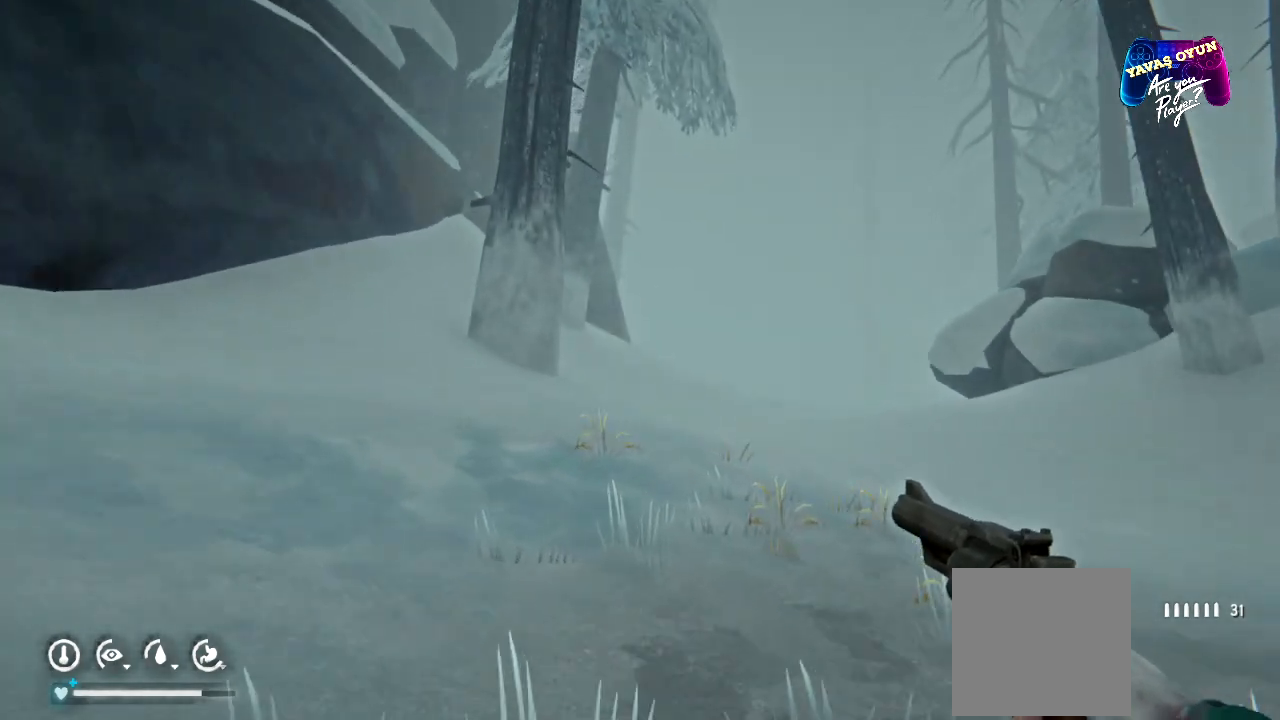
{"buttons": [], "left_stick": "up", "right_stick": "center", "events": []}
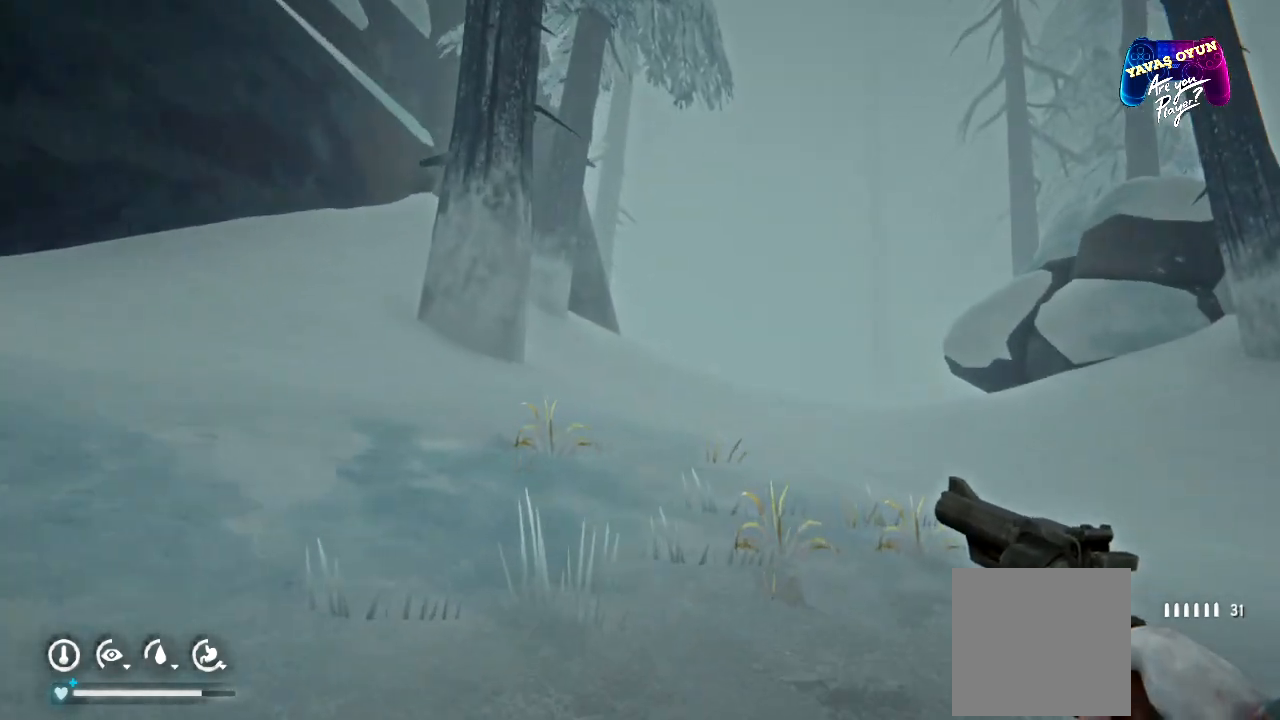
{"buttons": [], "left_stick": "up-right", "right_stick": "center", "events": [[467, "left_stick", "up-right"]]}
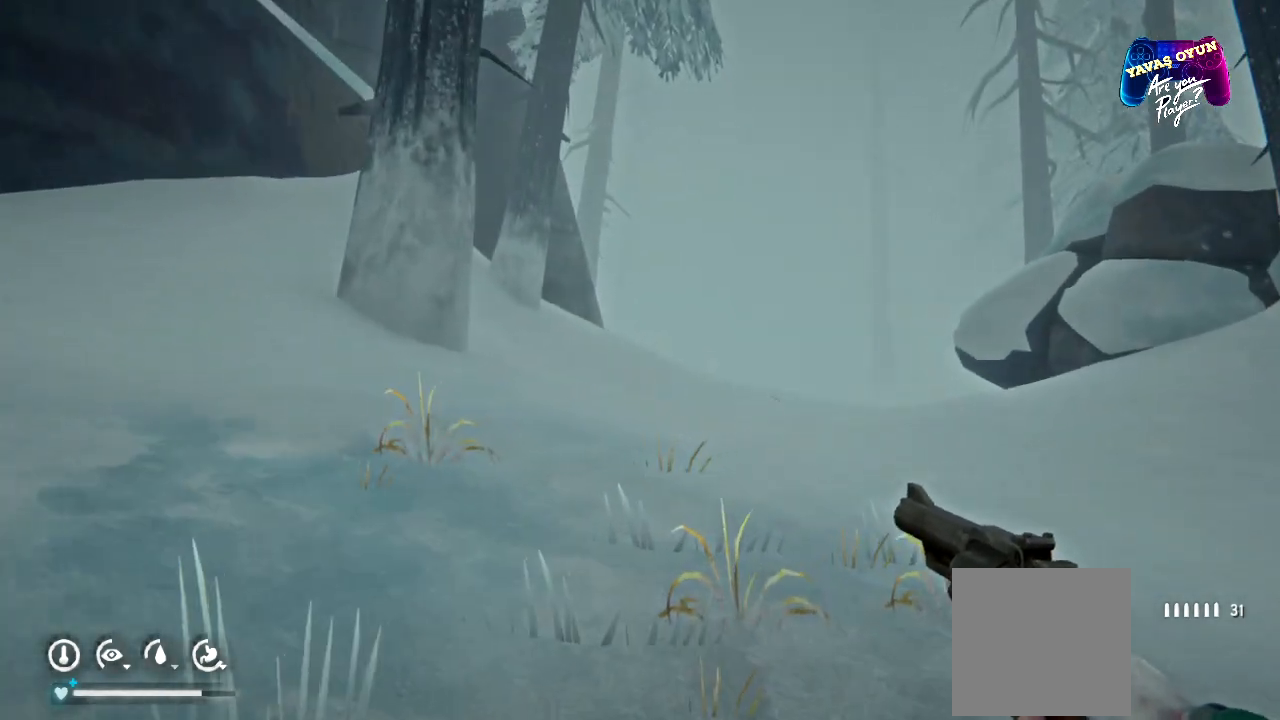
{"buttons": ["L1"], "left_stick": "down-right", "right_stick": "center", "events": [[17, "left_stick", "right"], [117, "L1", "down"], [217, "left_stick", "down-right"]]}
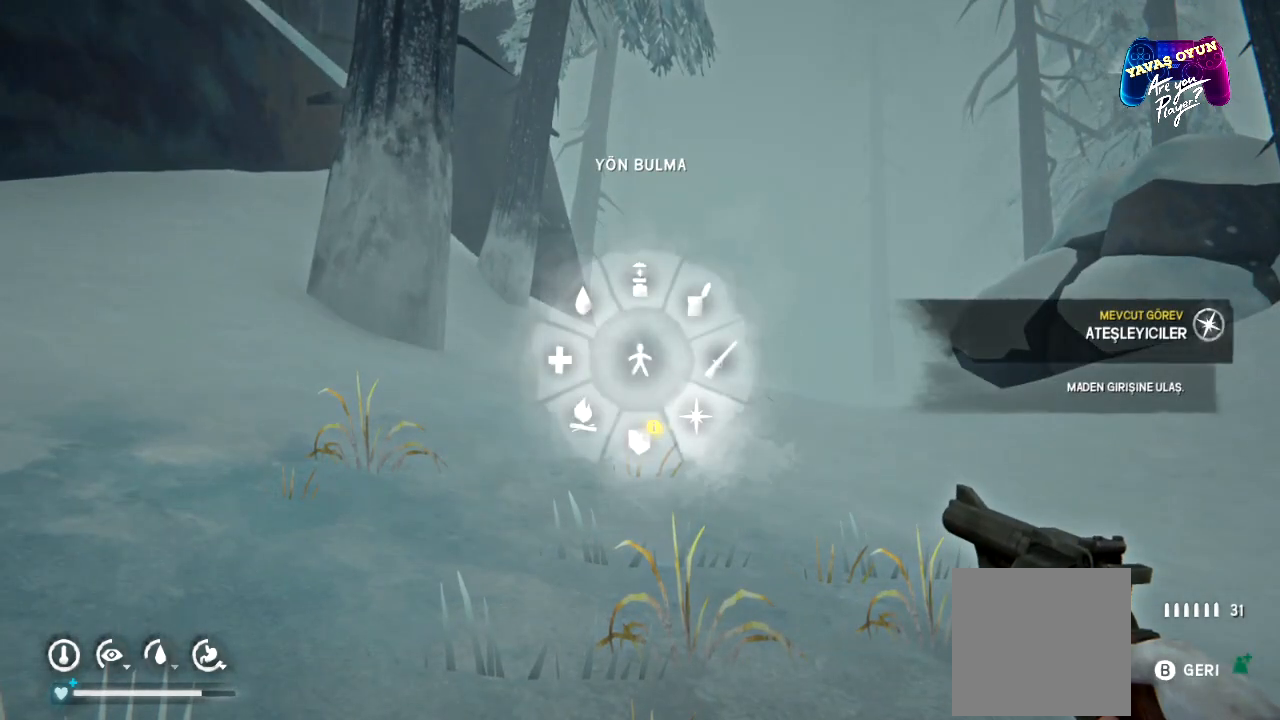
{"buttons": ["L1"], "left_stick": "down-right", "right_stick": "center", "events": []}
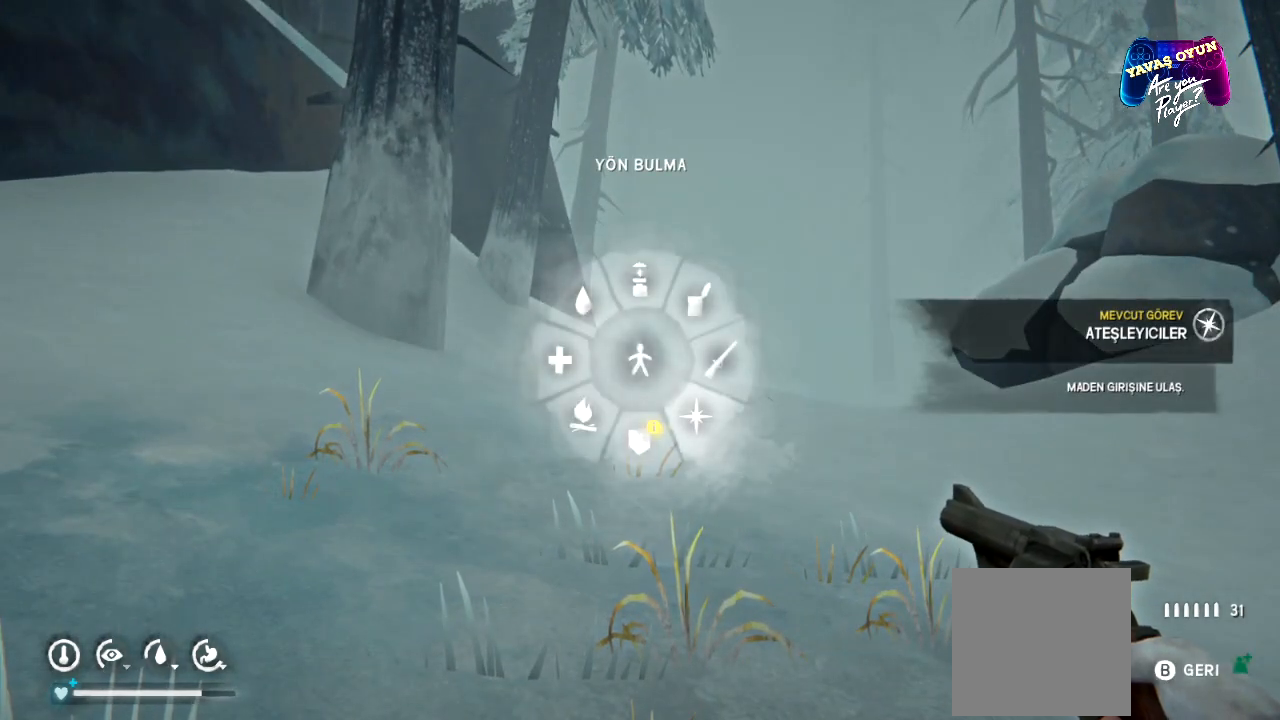
{"buttons": ["L1"], "left_stick": "center", "right_stick": "center", "events": [[117, "A", "down"], [217, "A", "up"], [350, "left_stick", "center"]]}
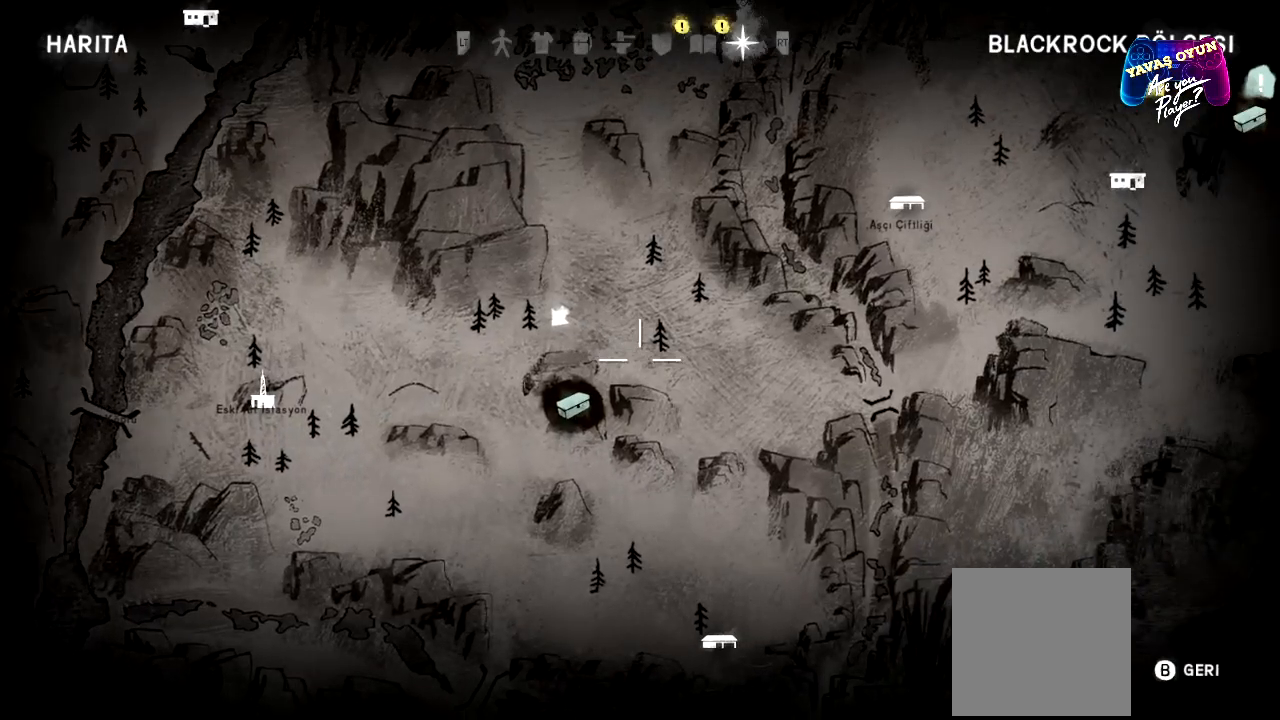
{"buttons": ["L1"], "left_stick": "center", "right_stick": "center", "events": []}